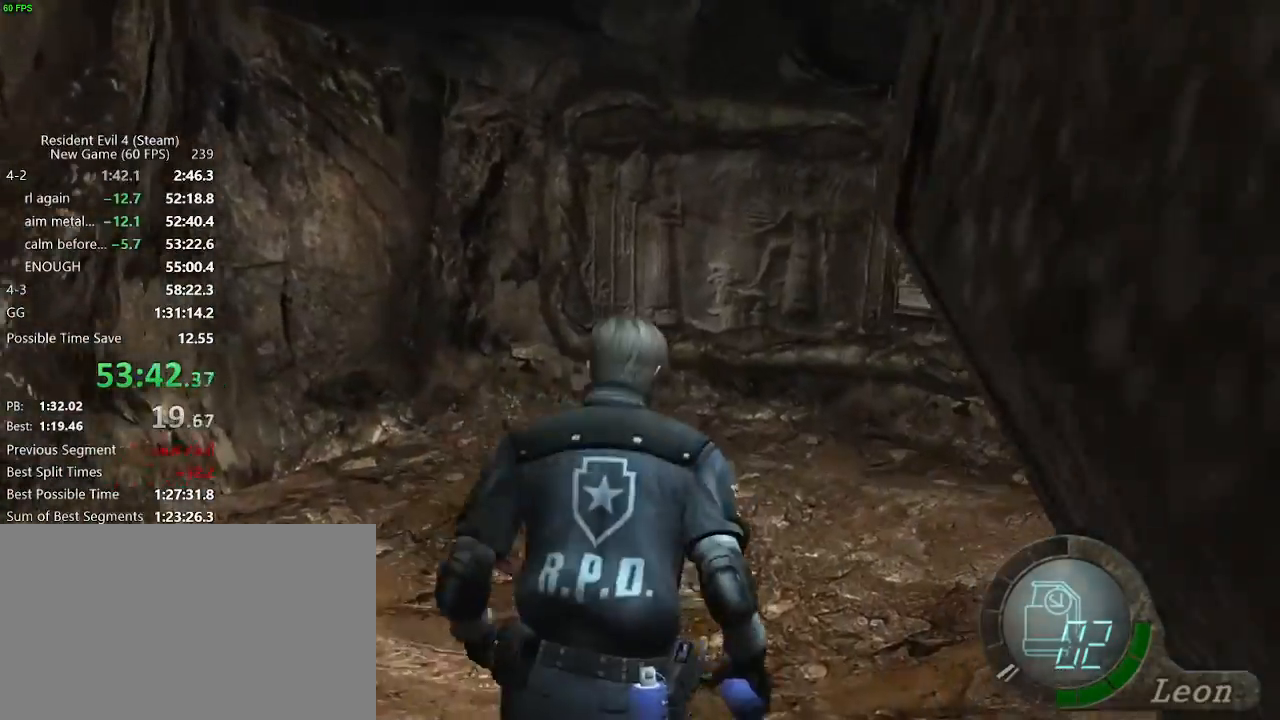
Gameplay with keyboard and mouse; each line is a JSON object with the keys and mouse buttons held at the frame after it. "events" lists presses ("down") and releases ("up") of "a", "backspace", "c", "ctrl_l", "ctrl_r", "d", "e", "f", "g", "q", "r", "return", "s", "shift_r", "space", "tab", "v", "w", "x", "z", "mouse_left", "mouse_wheel" and "mouse_right" between this image and that frame as [ms after this image, input, new state], when the widget could be followed in between. "mouse_left", "mouse_wheel", "mouse_right" = the "left", "wheel", "right" buttons of the "mouse" list. No other keys are recorded. "wheel" means that the mouse wheel is clicked or scrolled. Not read: mouse_move.
{"keys": ["w"], "mouse": [], "events": [[17, "d", "down"], [67, "d", "up"], [350, "d", "down"], [383, "d", "up"]]}
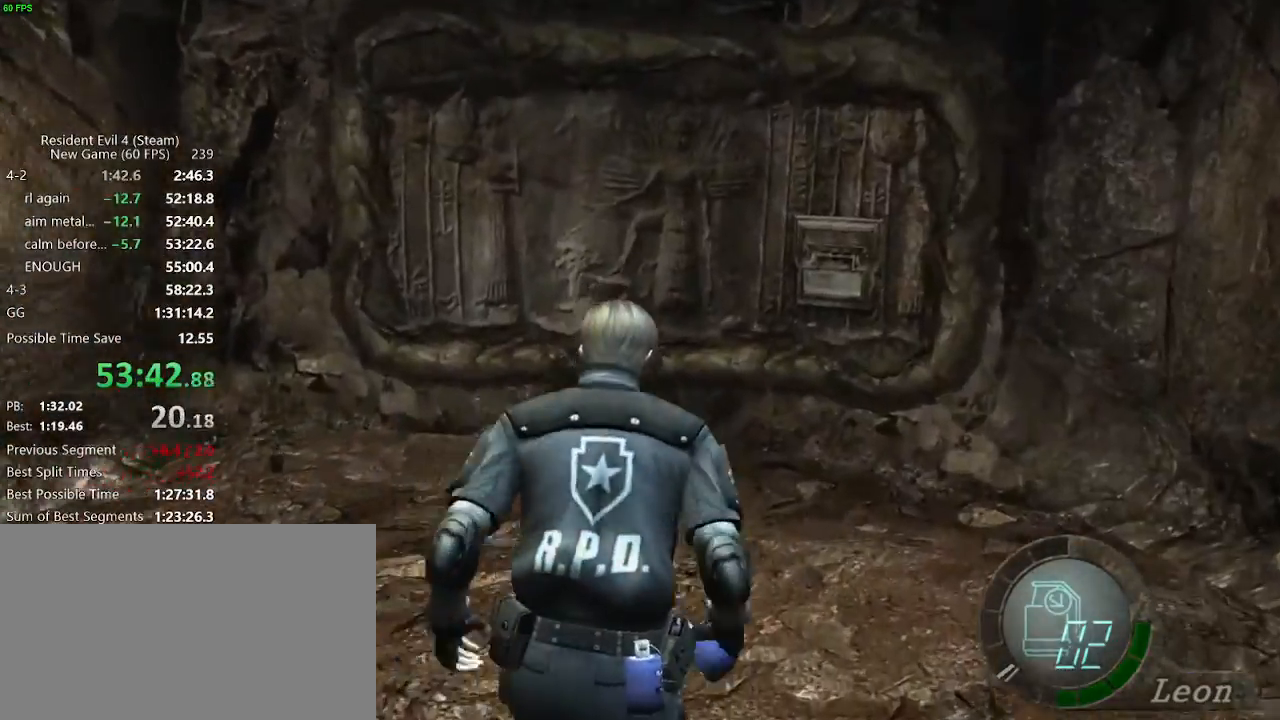
{"keys": ["w"], "mouse": [], "events": [[117, "d", "down"], [167, "d", "up"]]}
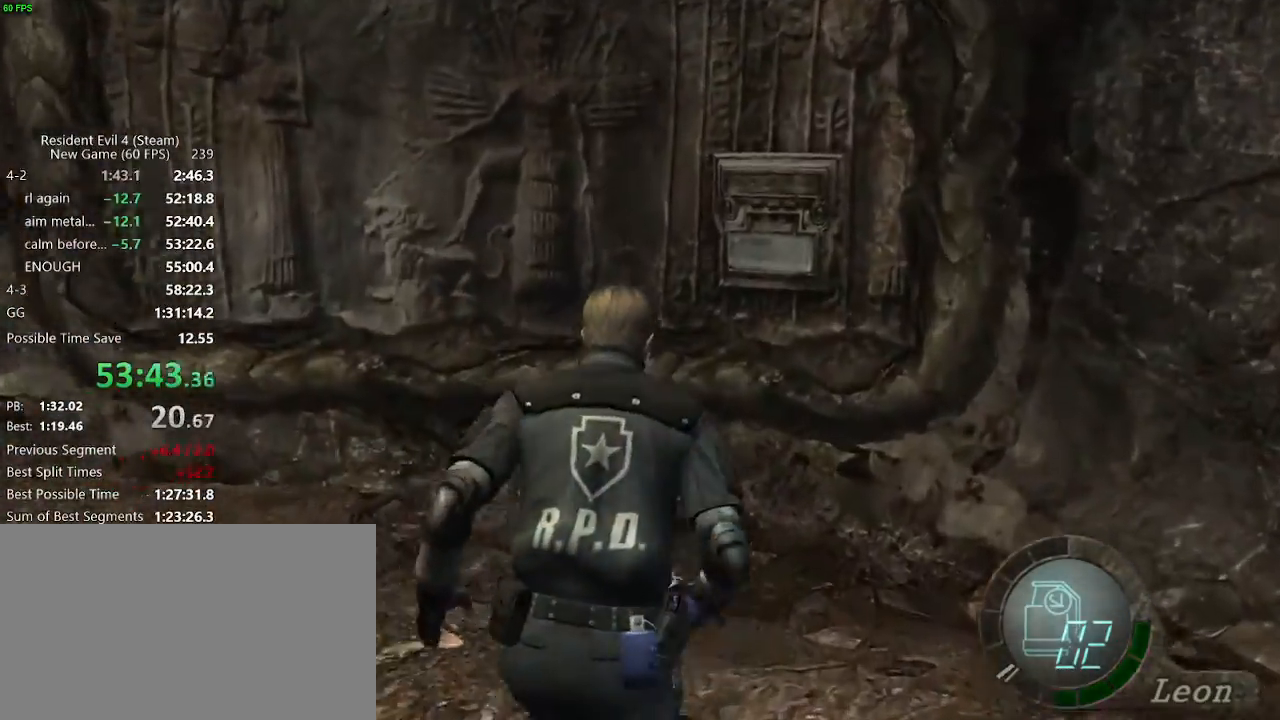
{"keys": ["f", "w"], "mouse": [], "events": [[467, "f", "down"]]}
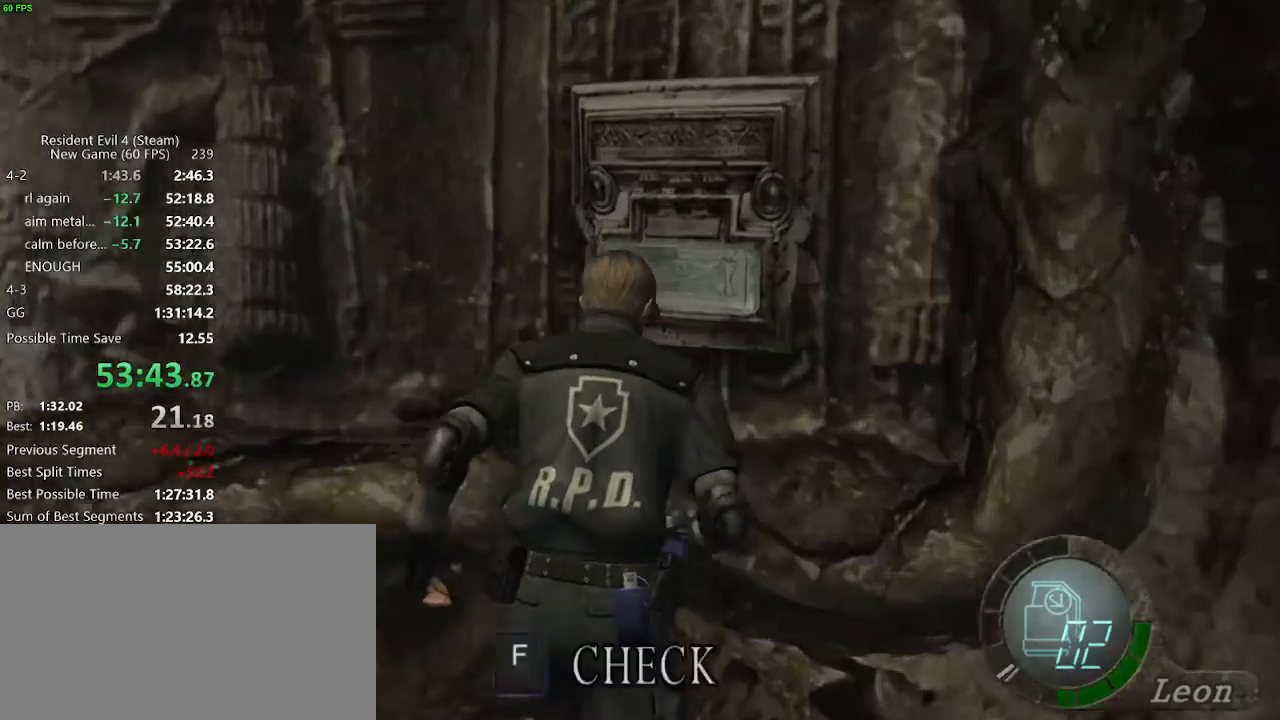
{"keys": [], "mouse": [], "events": [[17, "f", "up"], [17, "w", "up"], [67, "f", "down"], [100, "f", "up"], [150, "f", "down"], [200, "f", "up"], [250, "f", "down"], [300, "f", "up"], [333, "f", "down"], [383, "f", "up"], [433, "f", "down"], [483, "f", "up"]]}
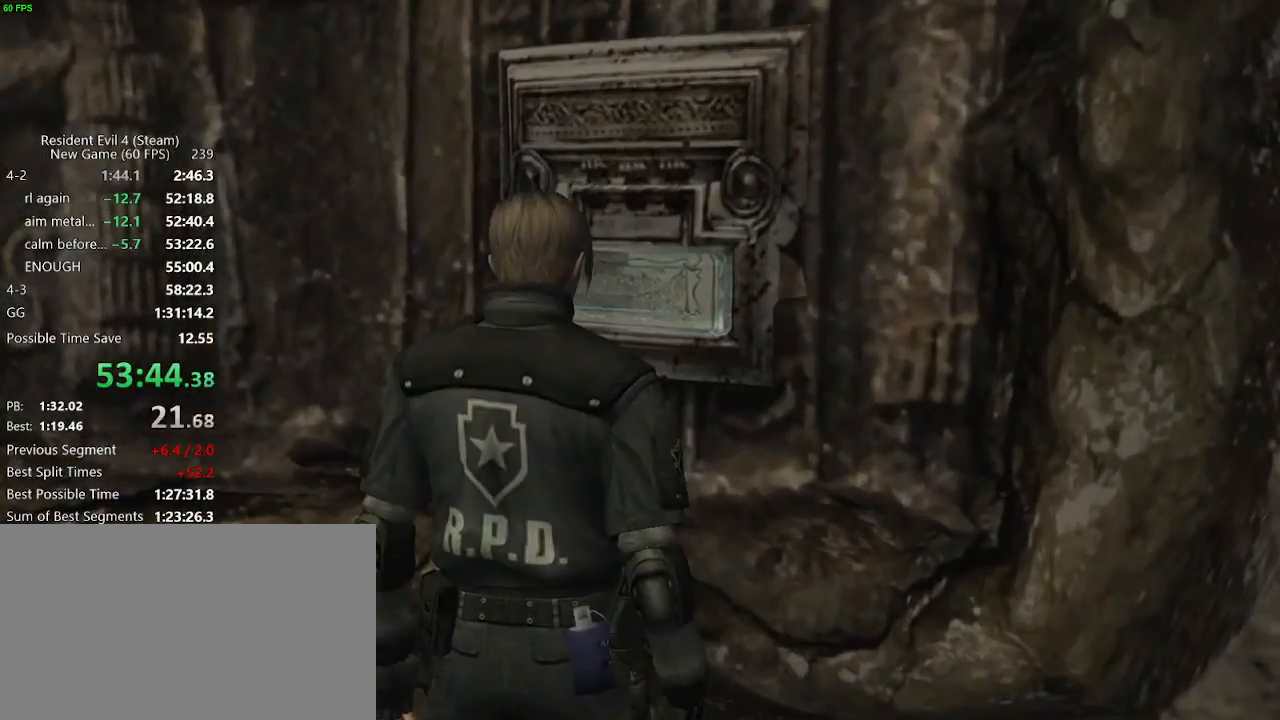
{"keys": [], "mouse": [], "events": [[33, "ctrl_l", "down"], [267, "ctrl_l", "up"], [317, "f", "down"], [400, "f", "up"]]}
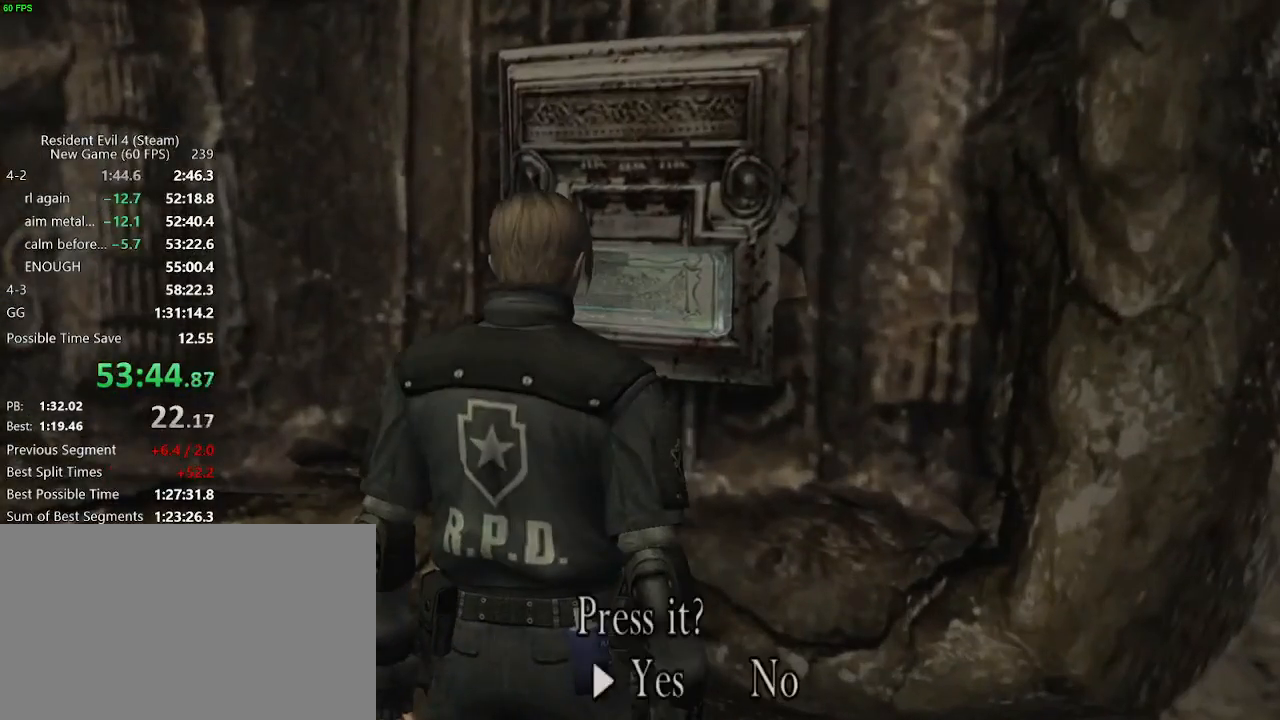
{"keys": ["f"], "mouse": [], "events": [[50, "f", "down"], [100, "f", "up"], [133, "f", "down"], [183, "f", "up"], [233, "ctrl_l", "down"], [367, "ctrl_l", "up"], [467, "f", "down"]]}
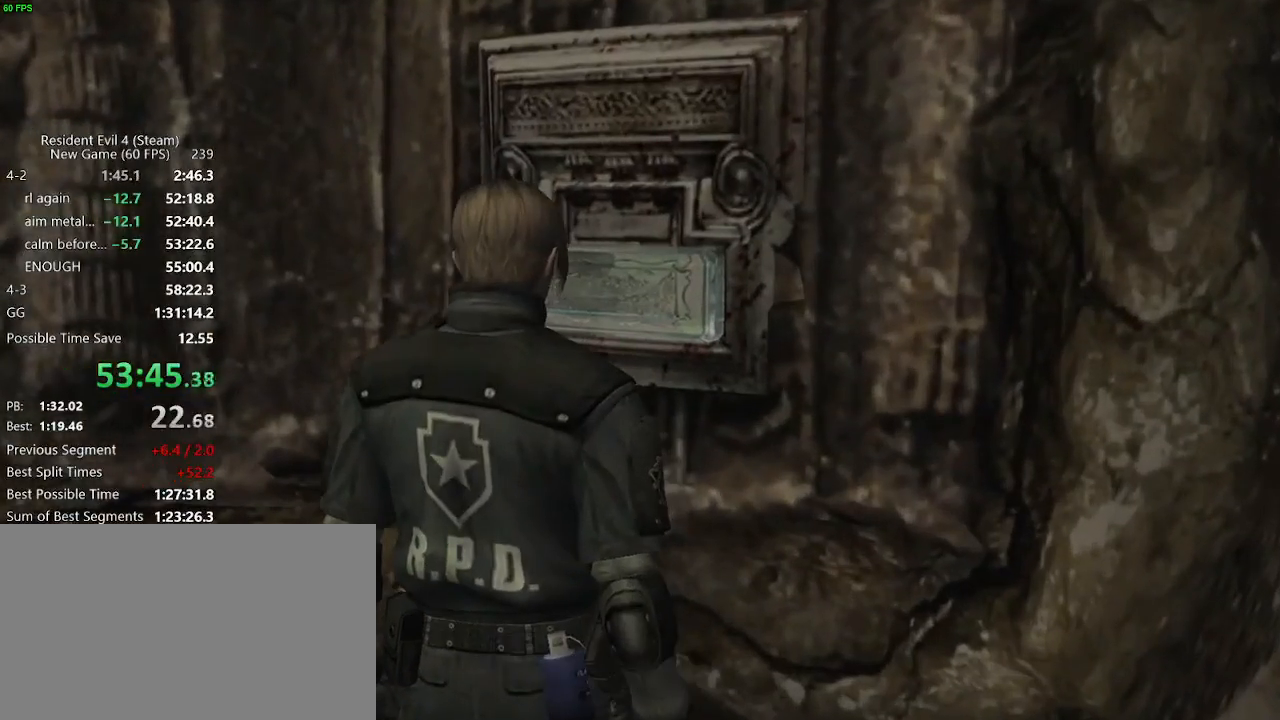
{"keys": [], "mouse": [], "events": [[17, "f", "up"], [67, "f", "down"], [100, "f", "up"], [150, "f", "down"], [200, "f", "up"], [250, "f", "down"], [300, "ctrl_l", "down"], [300, "f", "up"], [483, "ctrl_l", "up"]]}
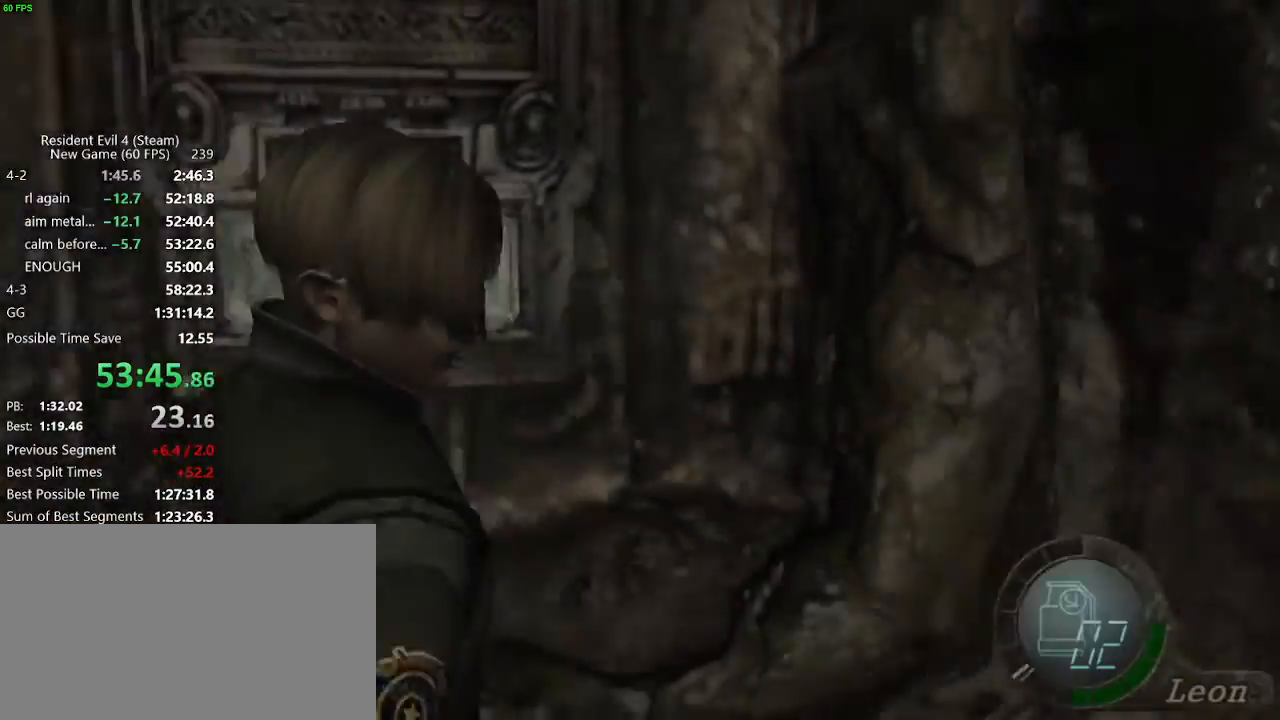
{"keys": ["w"], "mouse": [], "events": [[217, "w", "down"]]}
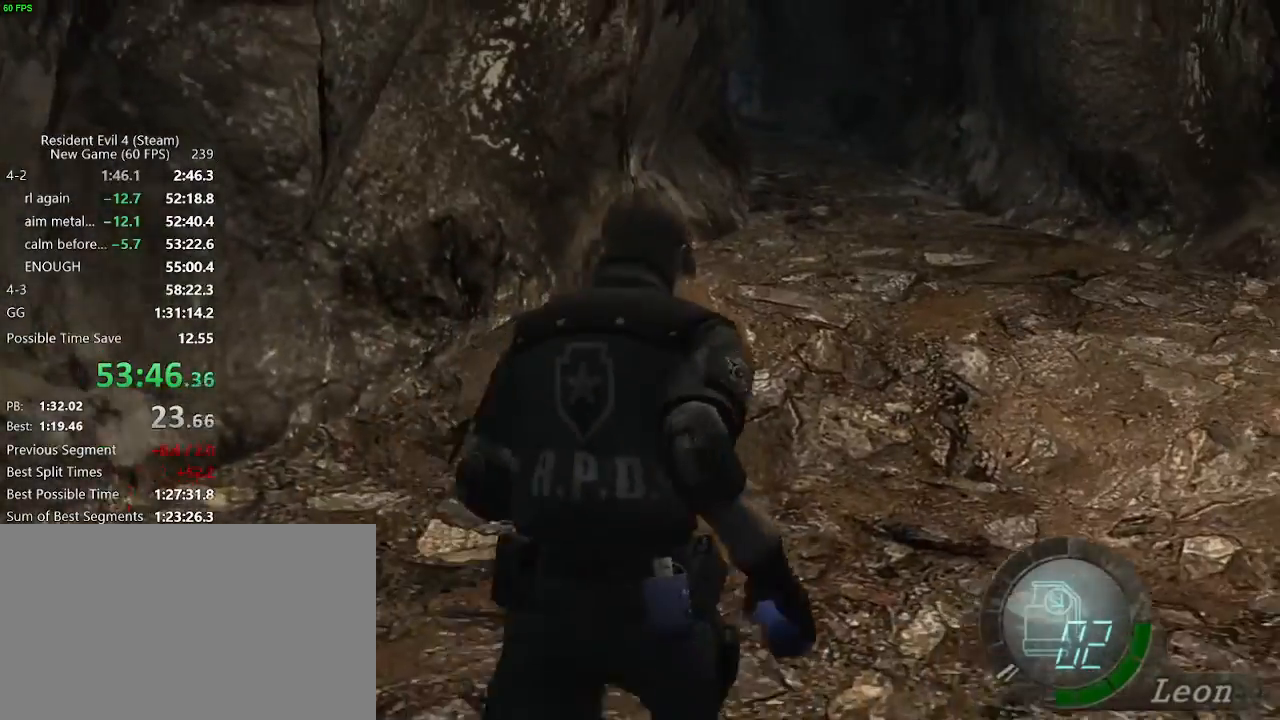
{"keys": ["a", "w"], "mouse": [], "events": [[100, "d", "down"], [133, "d", "up"], [467, "a", "down"]]}
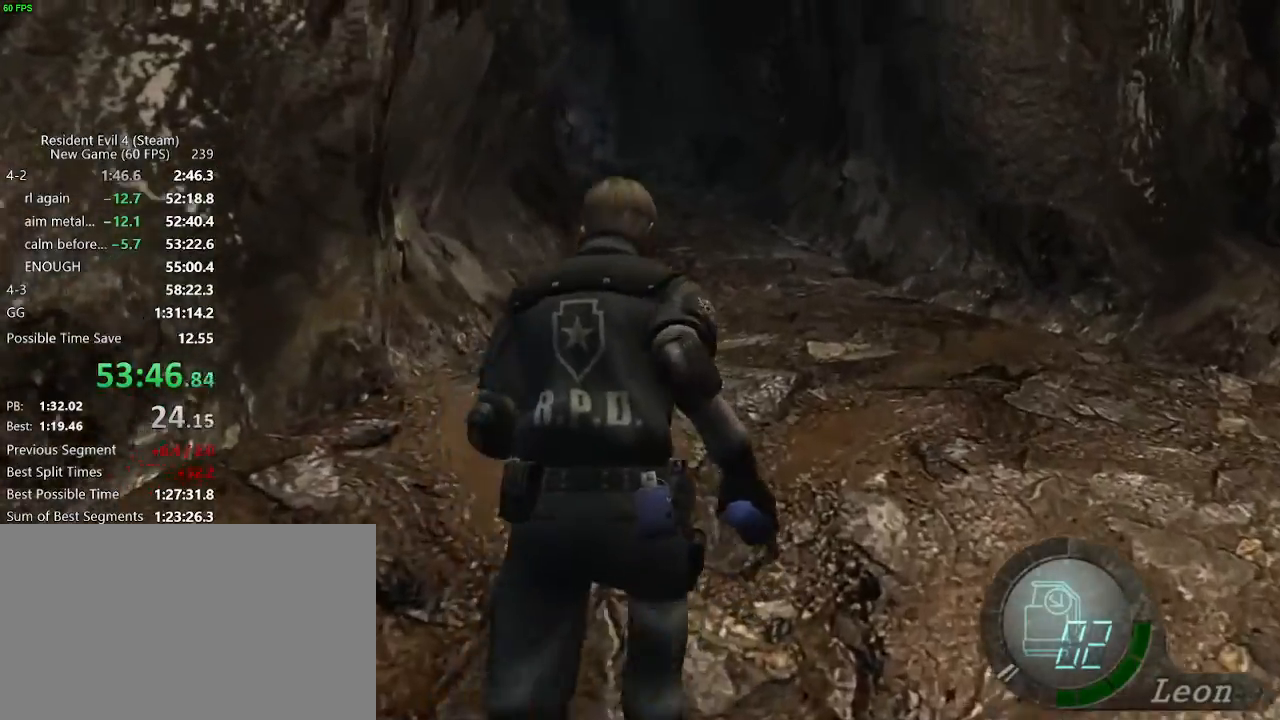
{"keys": ["w"], "mouse": ["right"], "events": [[67, "a", "up"], [250, "mouse_right", "down"]]}
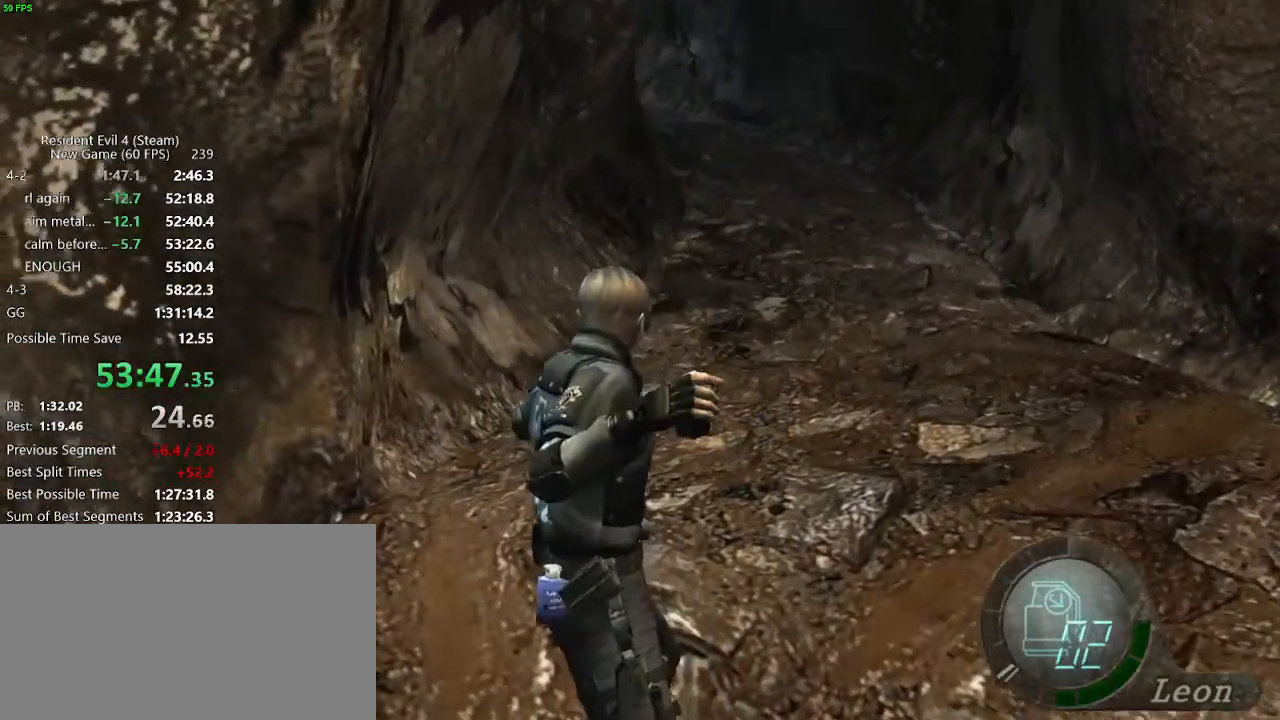
{"keys": ["w"], "mouse": [], "events": [[117, "mouse_left", "down"], [317, "mouse_left", "up"], [317, "mouse_right", "up"]]}
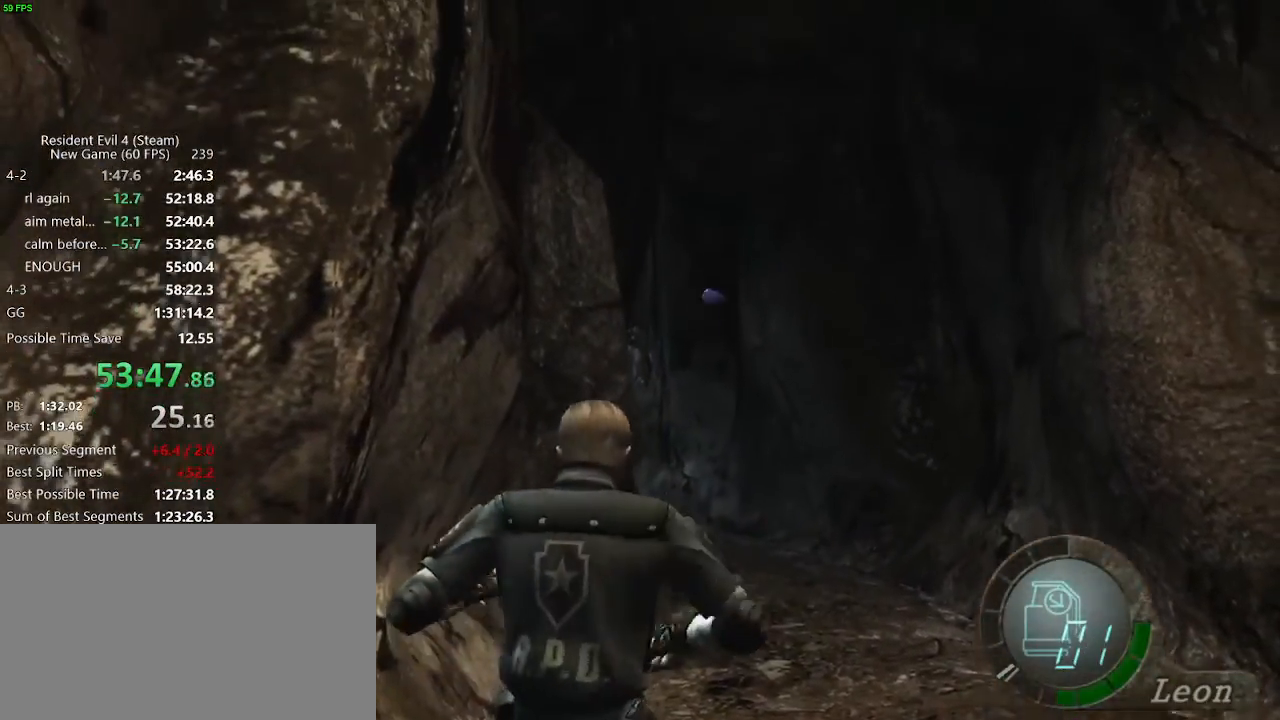
{"keys": ["w"], "mouse": [], "events": []}
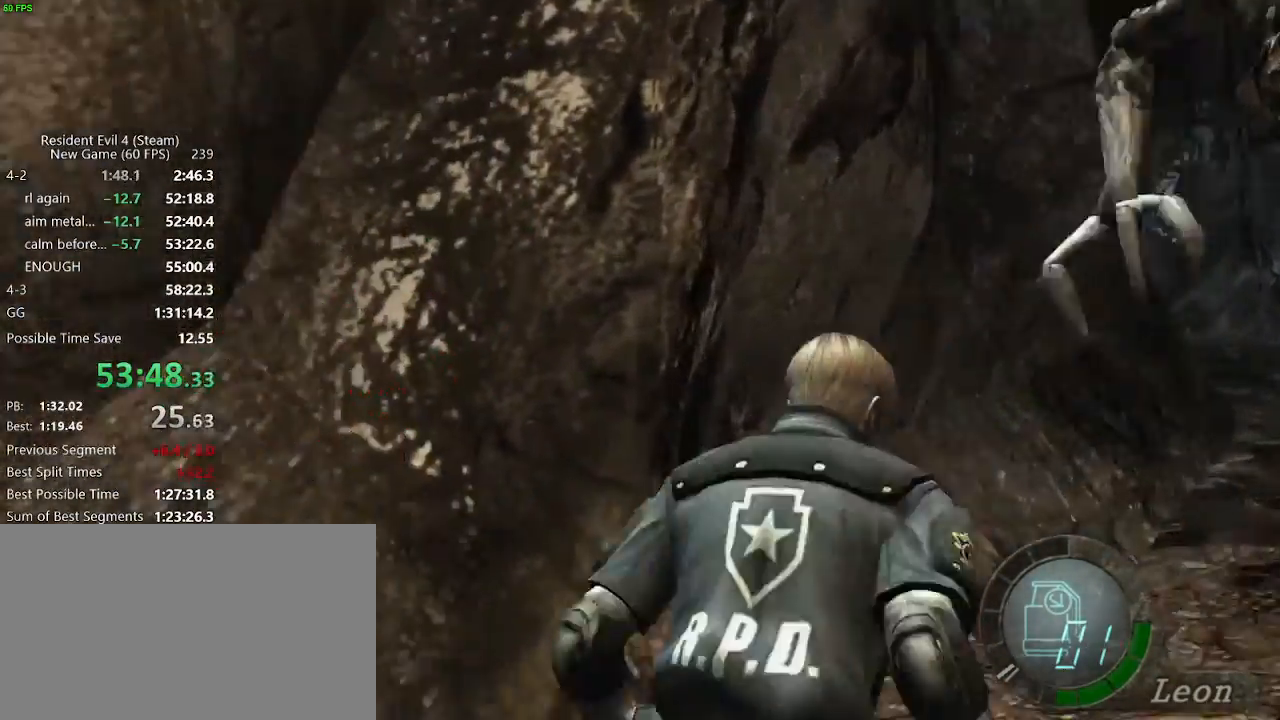
{"keys": ["w"], "mouse": [], "events": []}
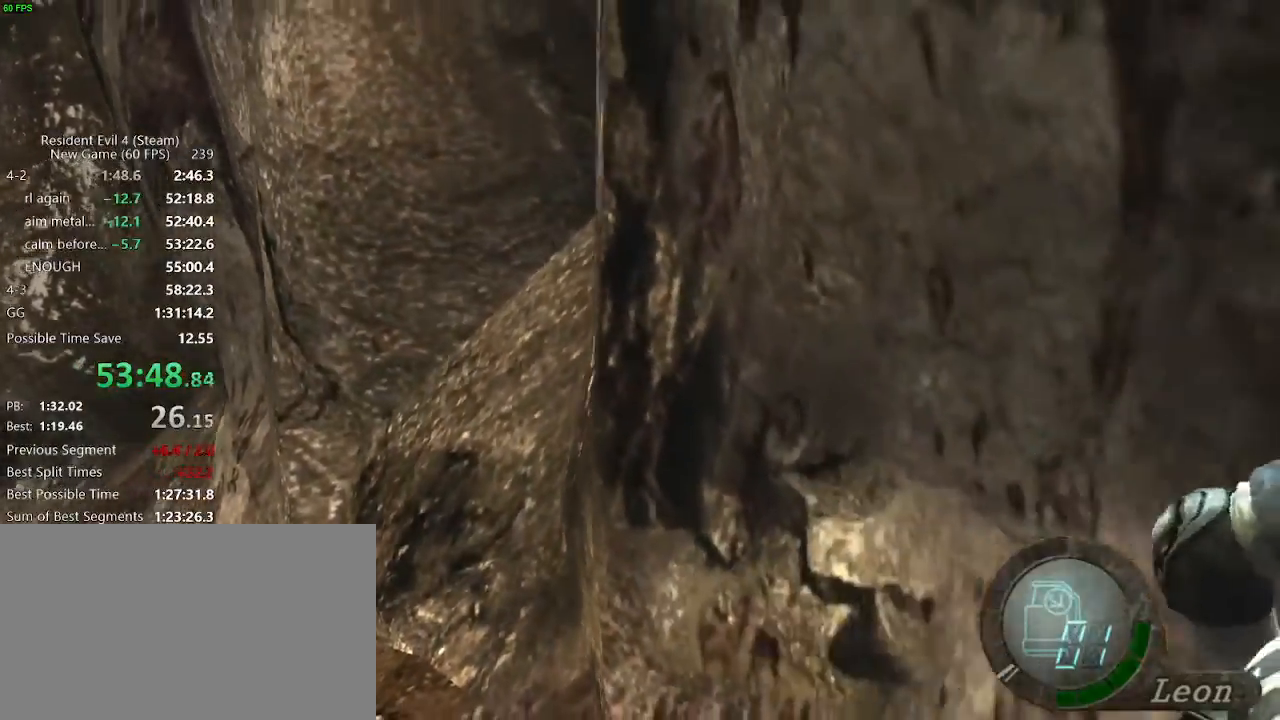
{"keys": ["a", "w"], "mouse": [], "events": [[500, "a", "down"]]}
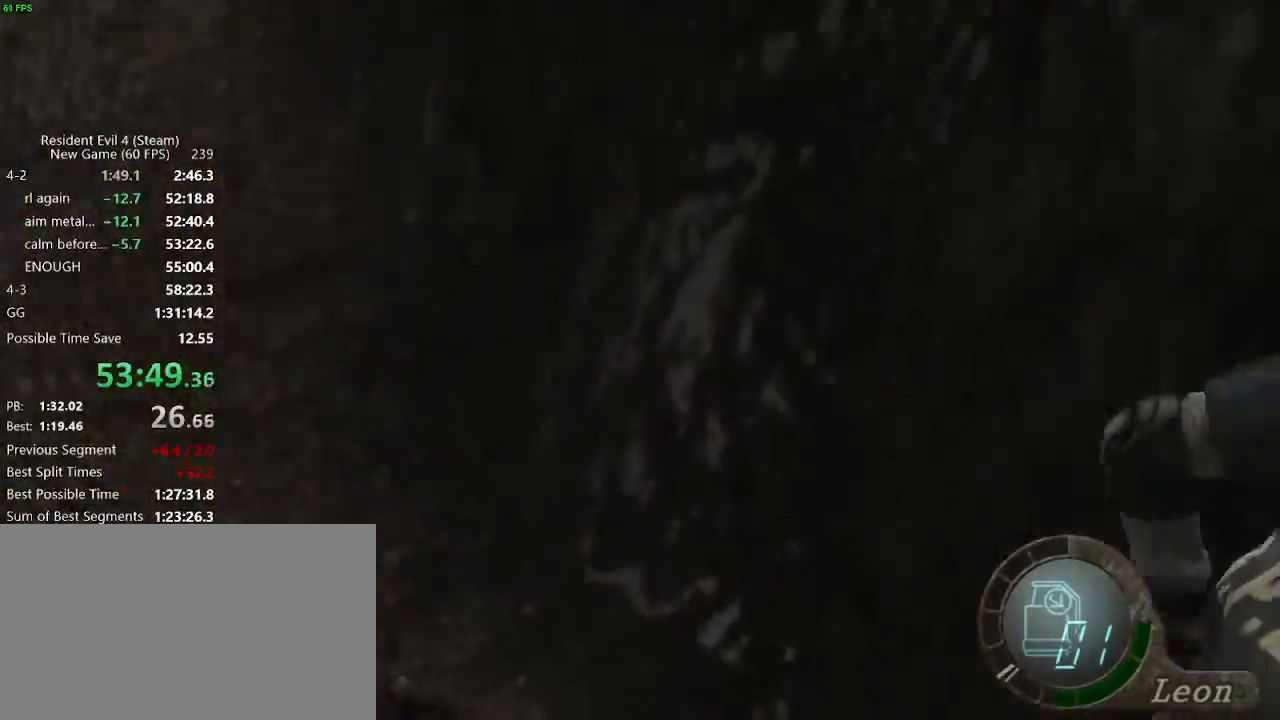
{"keys": ["a", "w"], "mouse": [], "events": []}
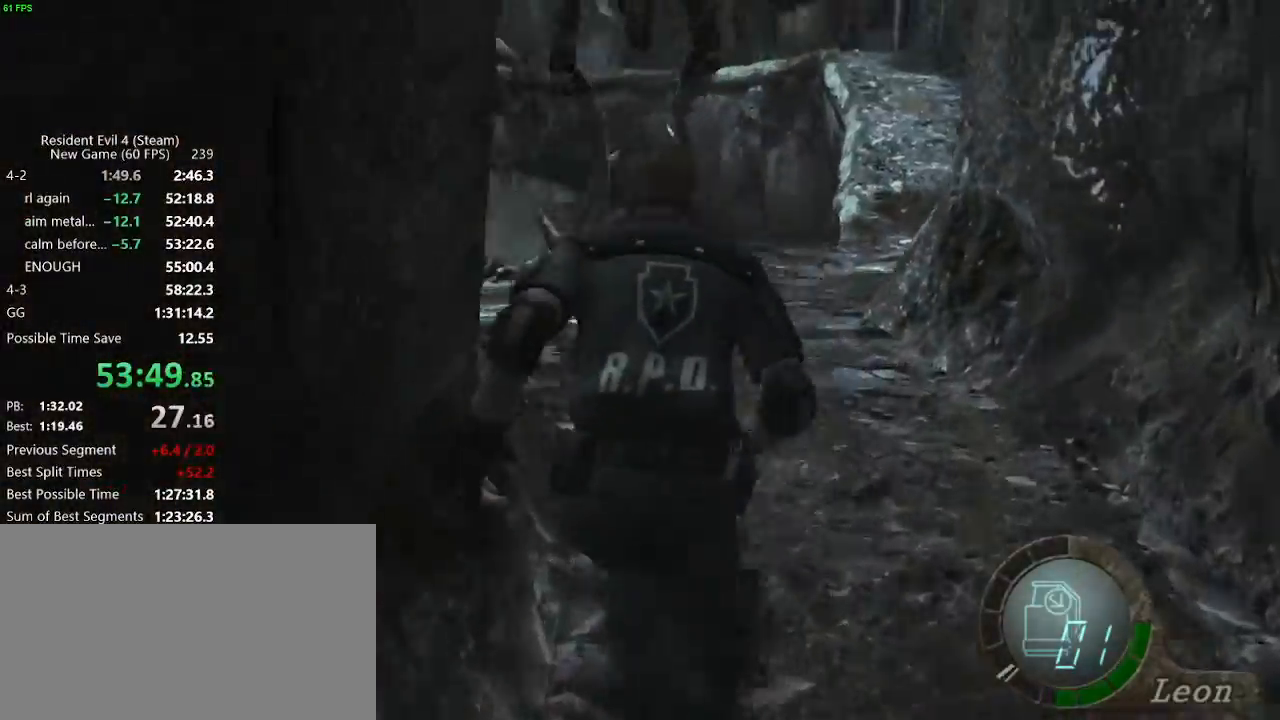
{"keys": ["a", "w"], "mouse": [], "events": [[150, "a", "up"], [383, "a", "down"]]}
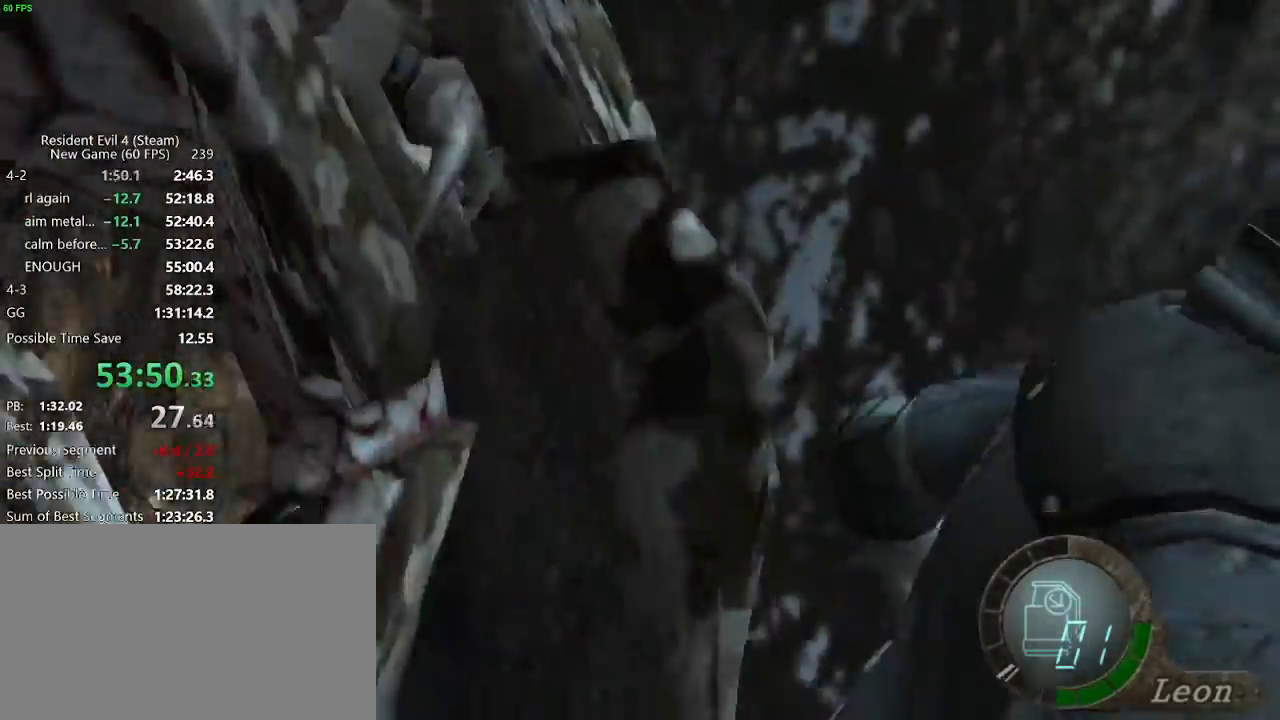
{"keys": ["a", "w"], "mouse": [], "events": [[167, "a", "up"], [500, "a", "down"]]}
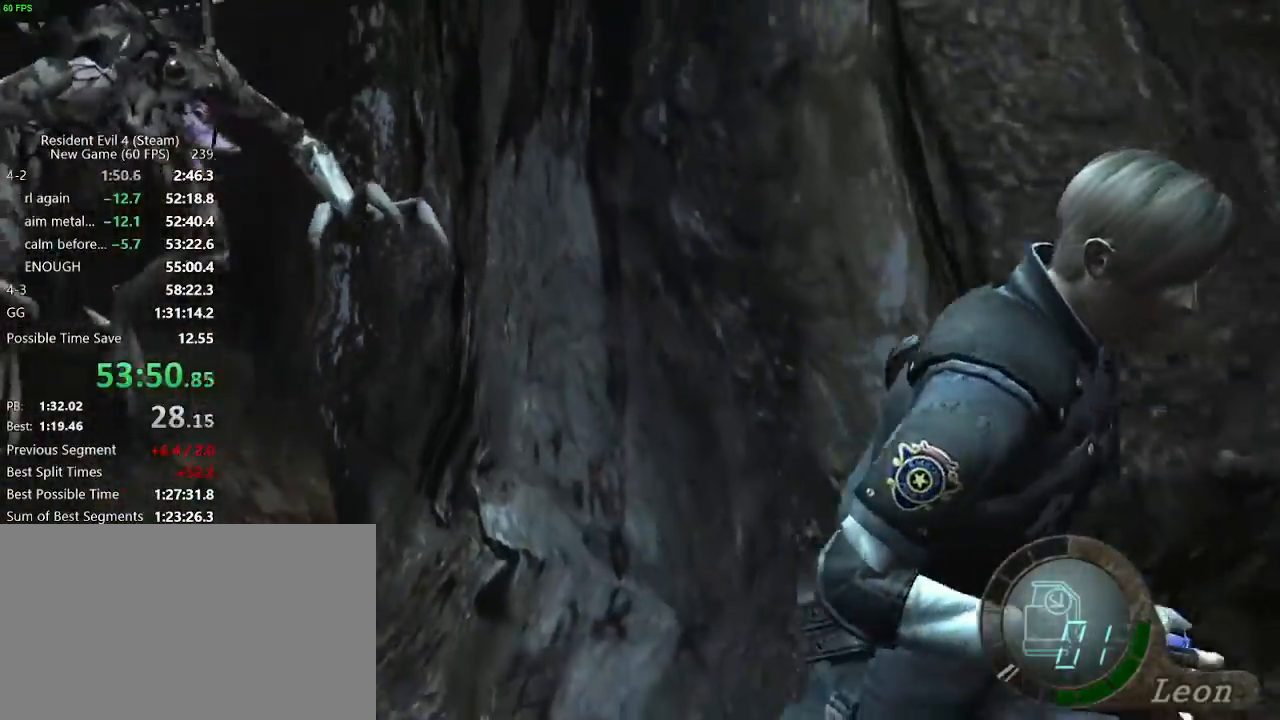
{"keys": ["a", "w"], "mouse": [], "events": [[50, "a", "up"], [100, "a", "down"]]}
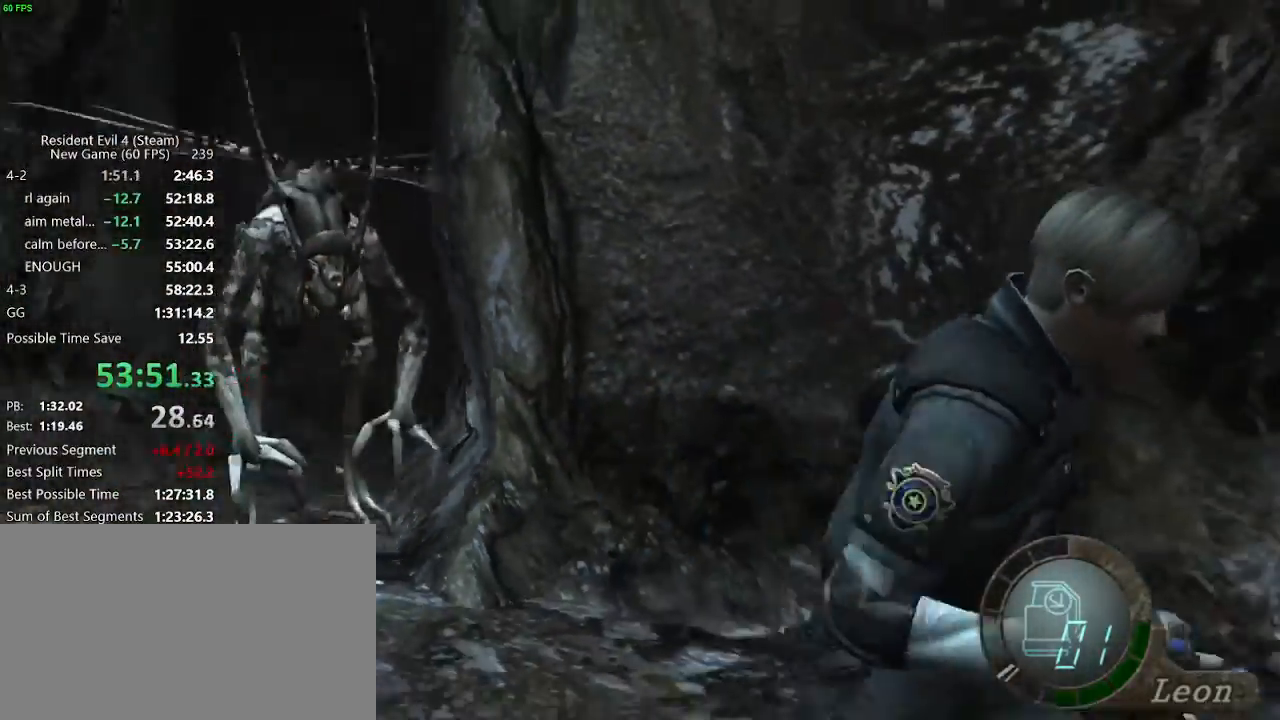
{"keys": ["w"], "mouse": [], "events": [[17, "a", "up"], [100, "a", "down"], [483, "a", "up"]]}
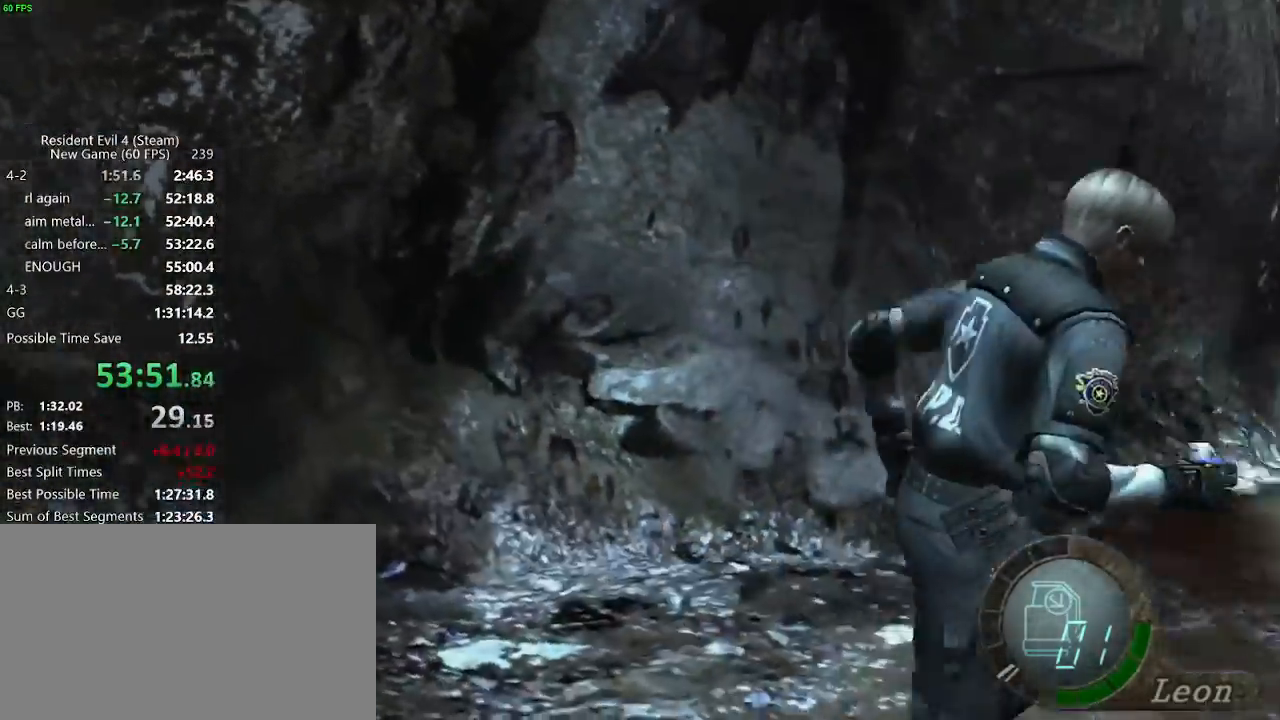
{"keys": ["a", "w"], "mouse": [], "events": [[117, "a", "down"], [217, "a", "up"], [350, "a", "down"]]}
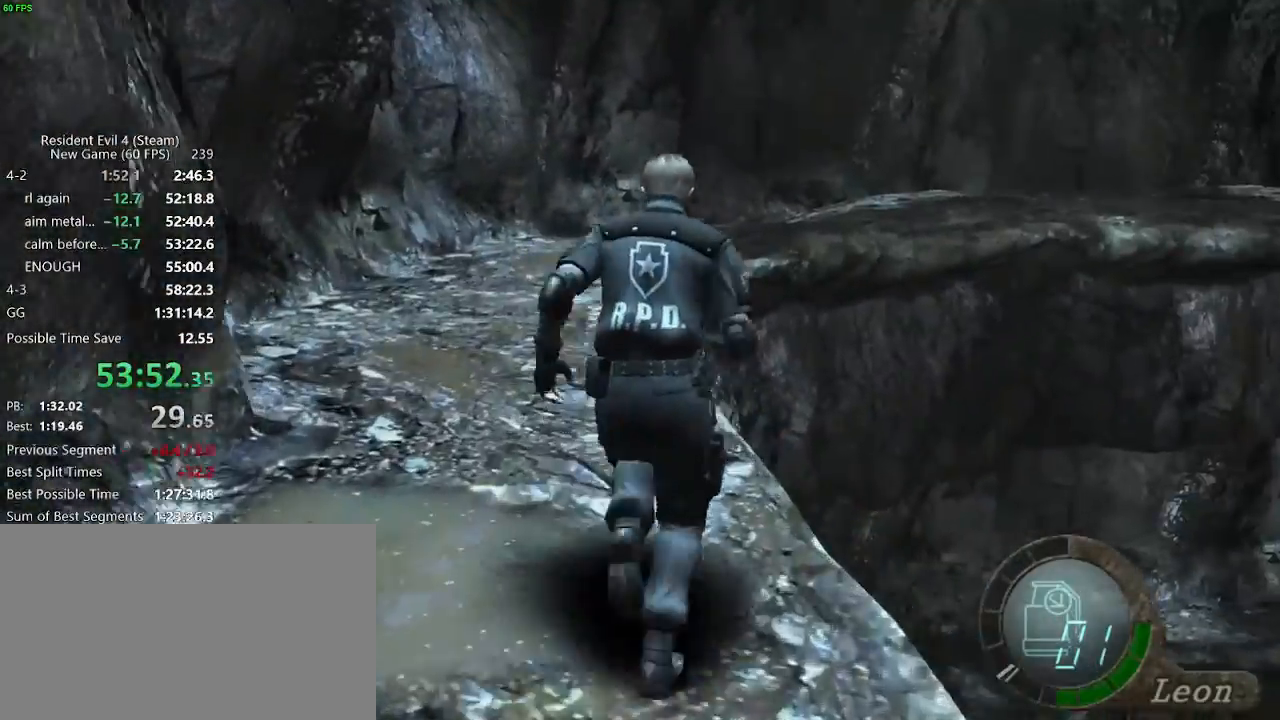
{"keys": ["d", "w"], "mouse": []}
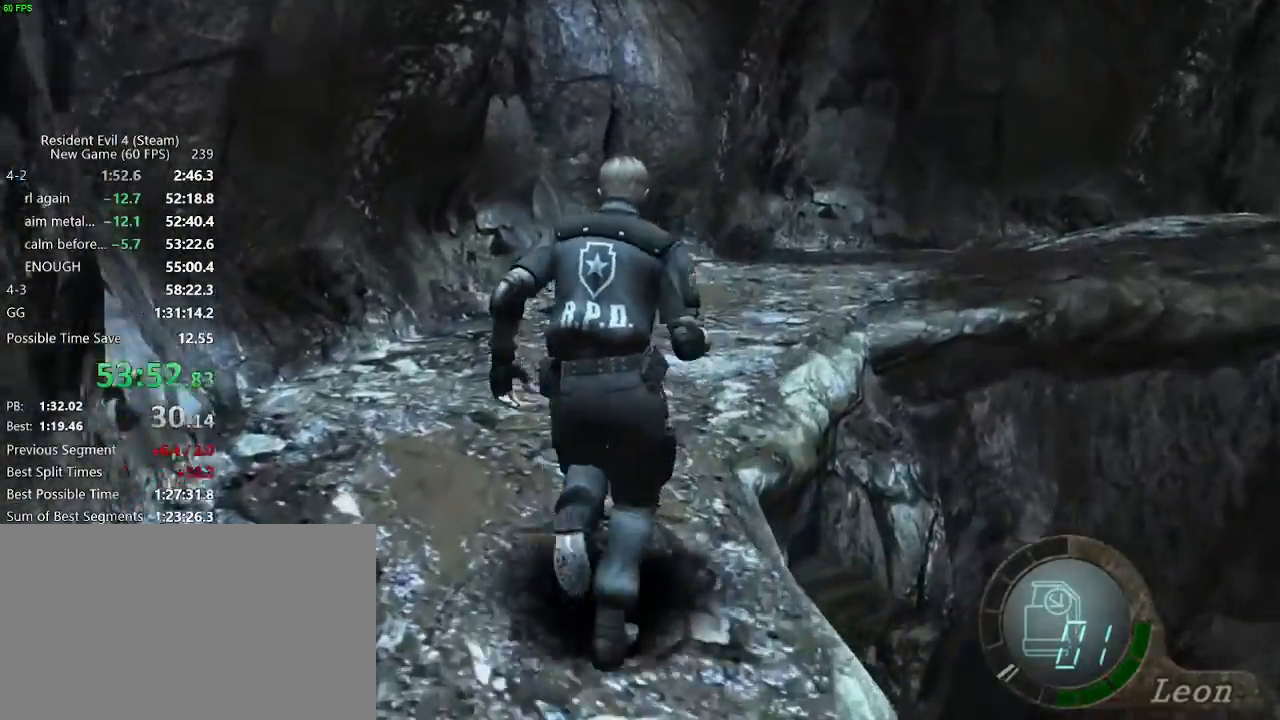
{"keys": ["w"], "mouse": [], "events": [[67, "d", "up"], [100, "d", "down"], [150, "d", "up"], [350, "d", "down"], [383, "d", "up"], [433, "d", "down"], [483, "d", "up"]]}
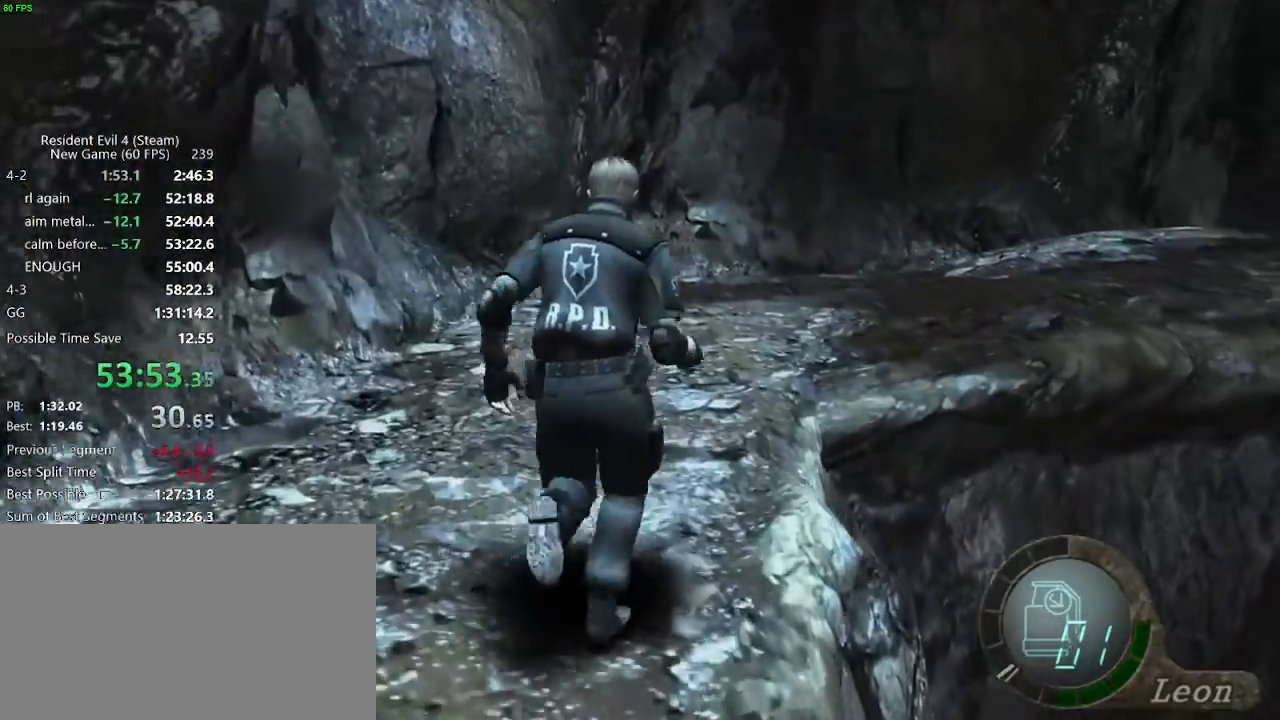
{"keys": ["d", "w"], "mouse": [], "events": [[33, "d", "down"], [83, "d", "up"], [167, "d", "down"]]}
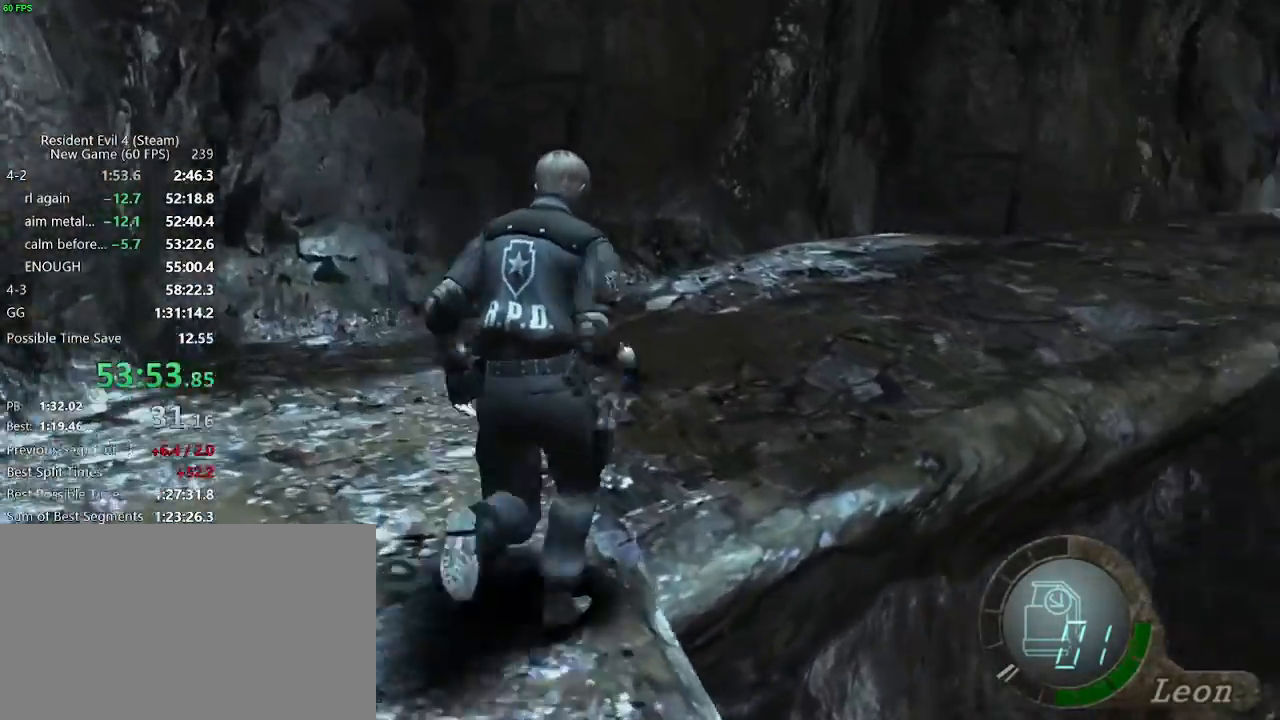
{"keys": ["w"], "mouse": ["right"], "events": [[333, "d", "up"], [367, "mouse_right", "down"]]}
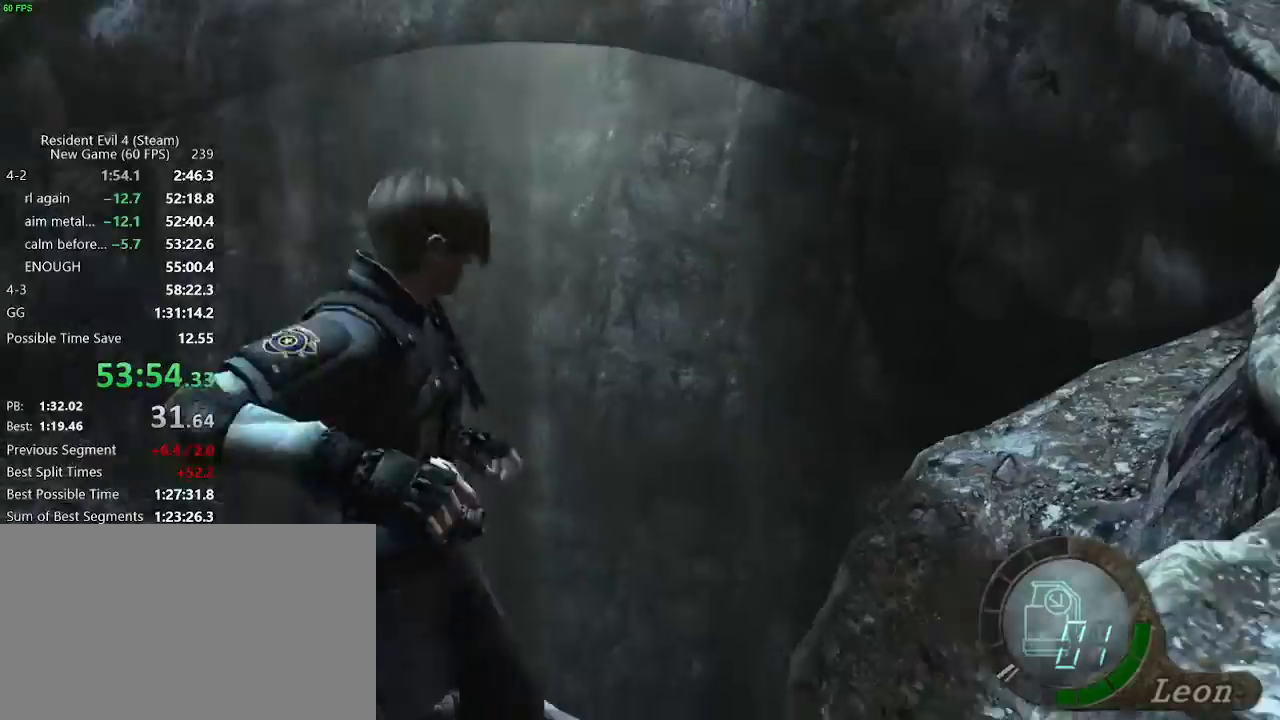
{"keys": ["w"], "mouse": ["right"], "events": [[250, "mouse_left", "down"], [483, "mouse_left", "up"]]}
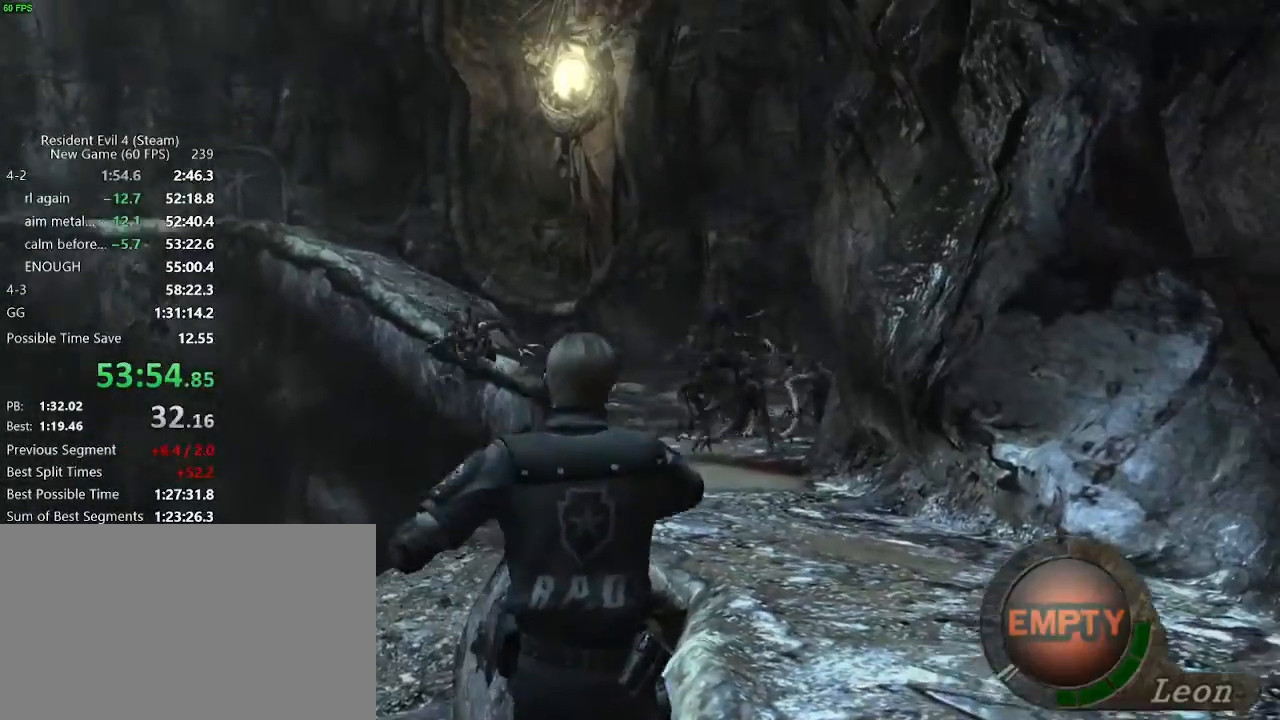
{"keys": [], "mouse": [], "events": [[33, "mouse_right", "up"], [33, "w", "up"], [217, "tab", "down"], [317, "tab", "up"], [400, "d", "down"], [450, "d", "up"]]}
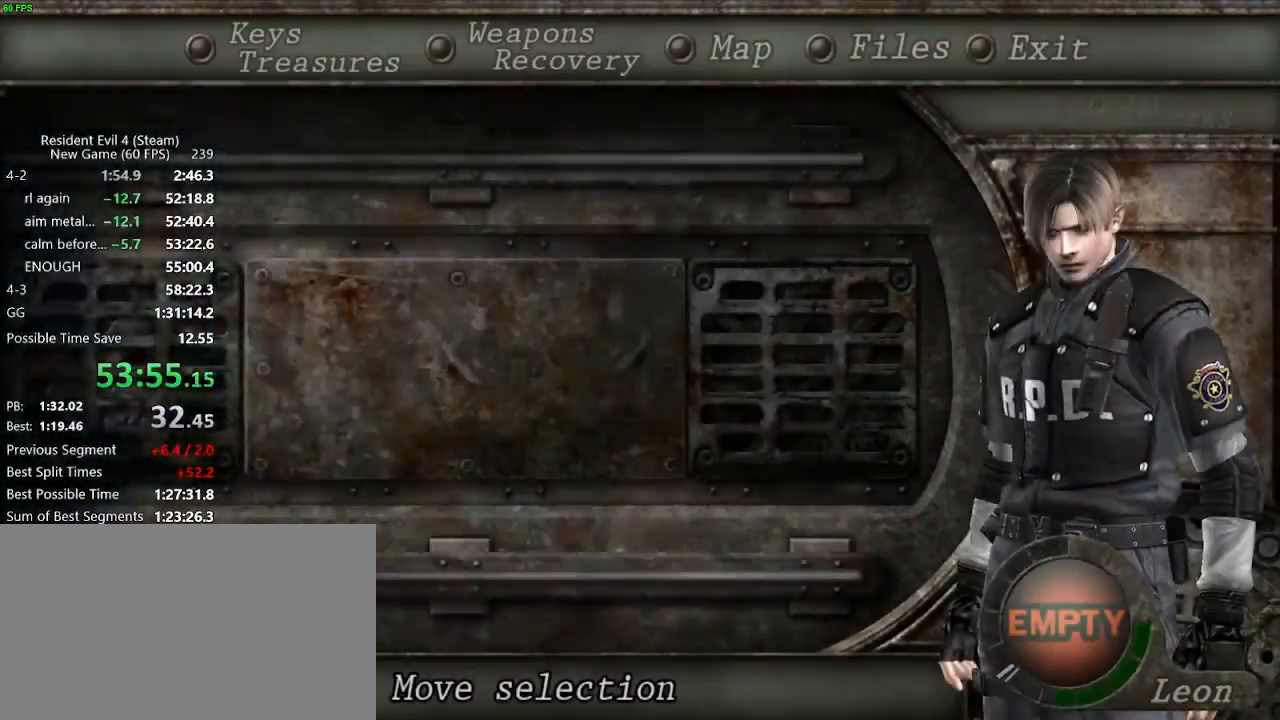
{"keys": ["w"], "mouse": [], "events": [[50, "f", "down"], [83, "f", "up"], [133, "f", "down"], [233, "f", "up"], [233, "tab", "down"], [283, "tab", "up"], [367, "w", "down"]]}